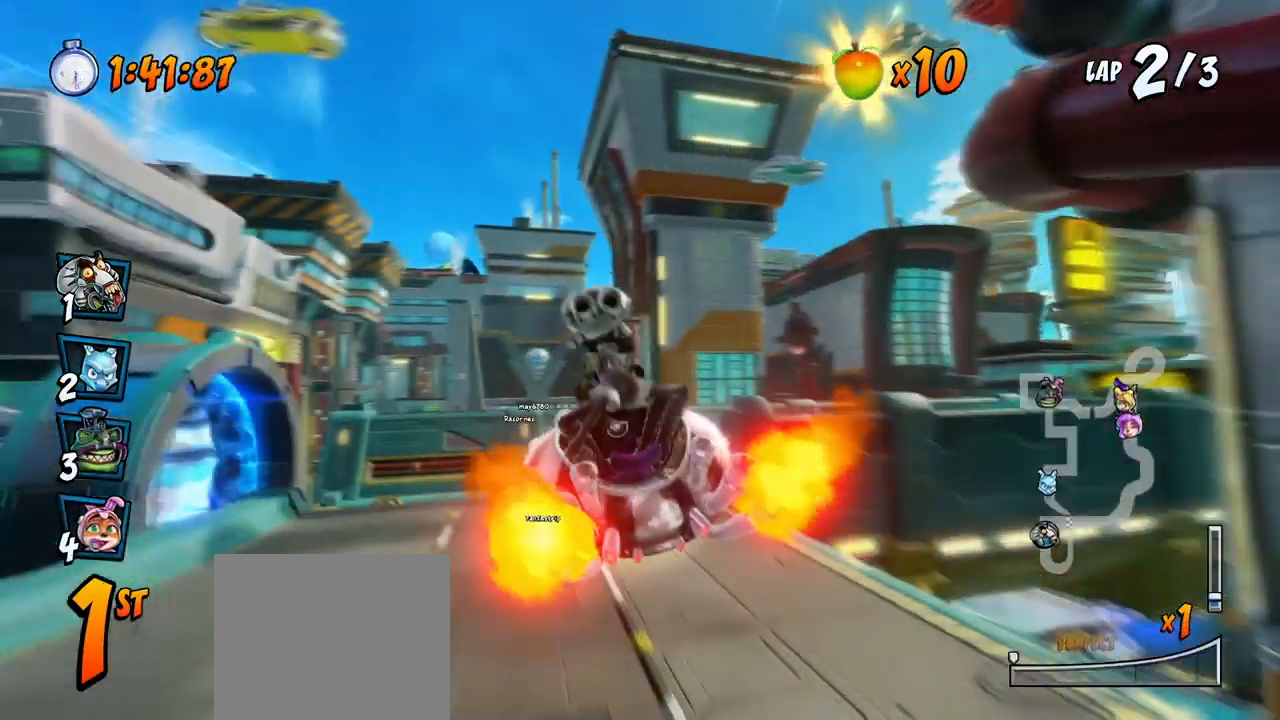
Gameplay with a controller (PlayStation layout); each line is a JSON object with the inputs held at the frame after it. "events" lists button and stick changes between this image and that frame as [ms after this image, input, new state], when the widget could be followed in between. Not read: right_stick.
{"buttons": ["CROSS", "DPAD_RIGHT"], "left_stick": "center", "events": [[83, "DPAD_RIGHT", "down"], [167, "R2", "up"], [233, "DPAD_RIGHT", "up"], [417, "DPAD_RIGHT", "down"]]}
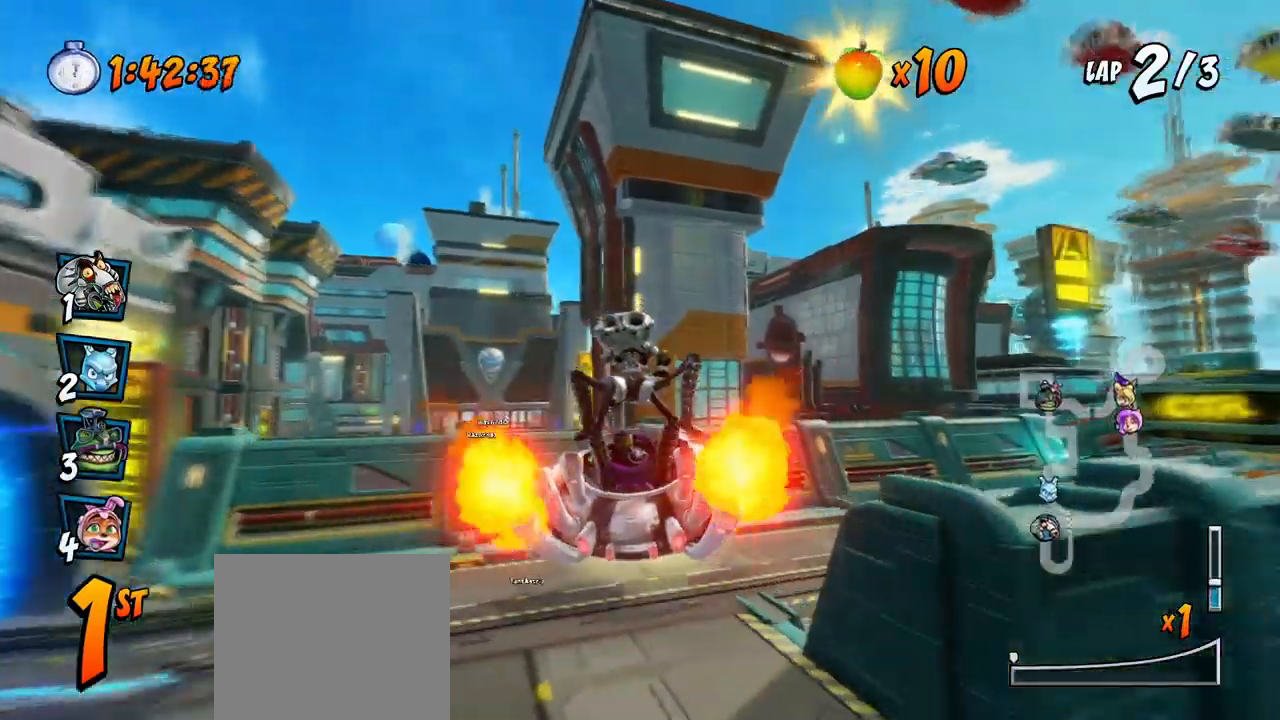
{"buttons": ["SQUARE", "R2", "DPAD_DOWN", "DPAD_RIGHT"], "left_stick": "center", "events": [[200, "DPAD_RIGHT", "up"], [283, "DPAD_DOWN", "down"], [283, "DPAD_RIGHT", "down"], [450, "CROSS", "up"], [467, "R2", "down"], [467, "SQUARE", "down"]]}
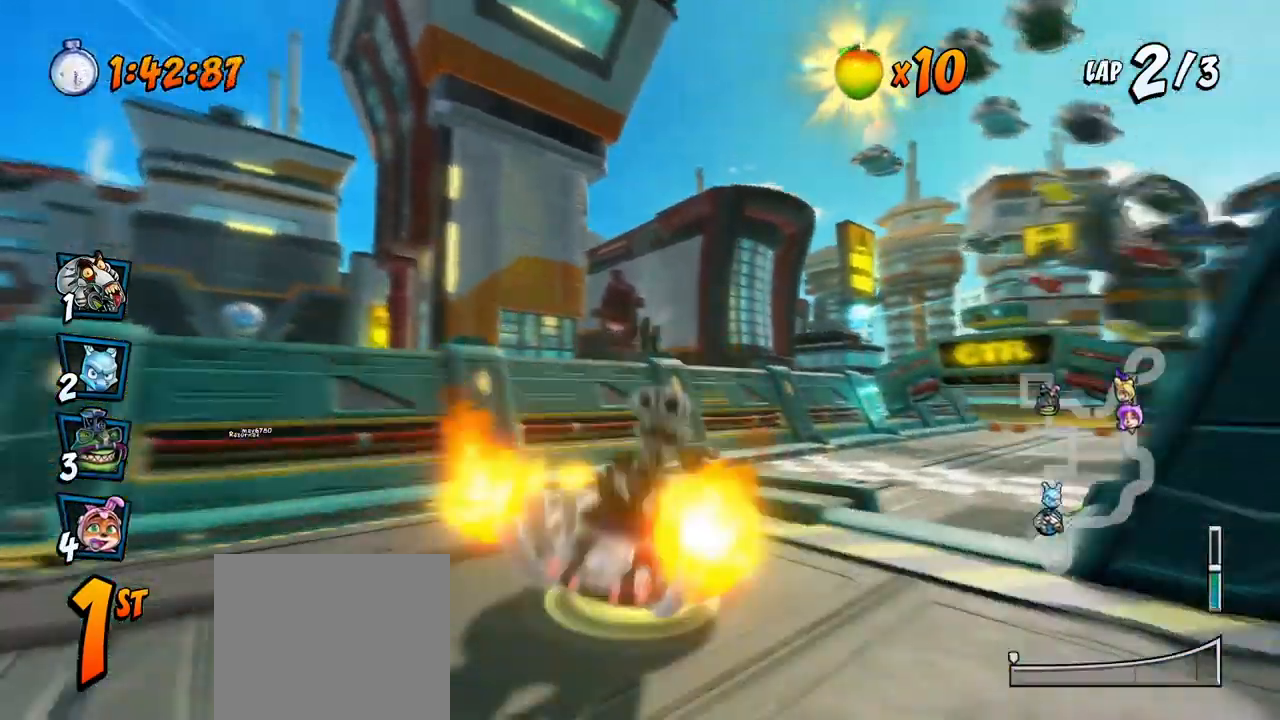
{"buttons": ["CROSS", "R2", "DPAD_LEFT"], "left_stick": "center", "events": [[83, "DPAD_DOWN", "up"], [83, "DPAD_RIGHT", "up"], [100, "CROSS", "down"], [133, "SQUARE", "up"], [383, "DPAD_LEFT", "down"]]}
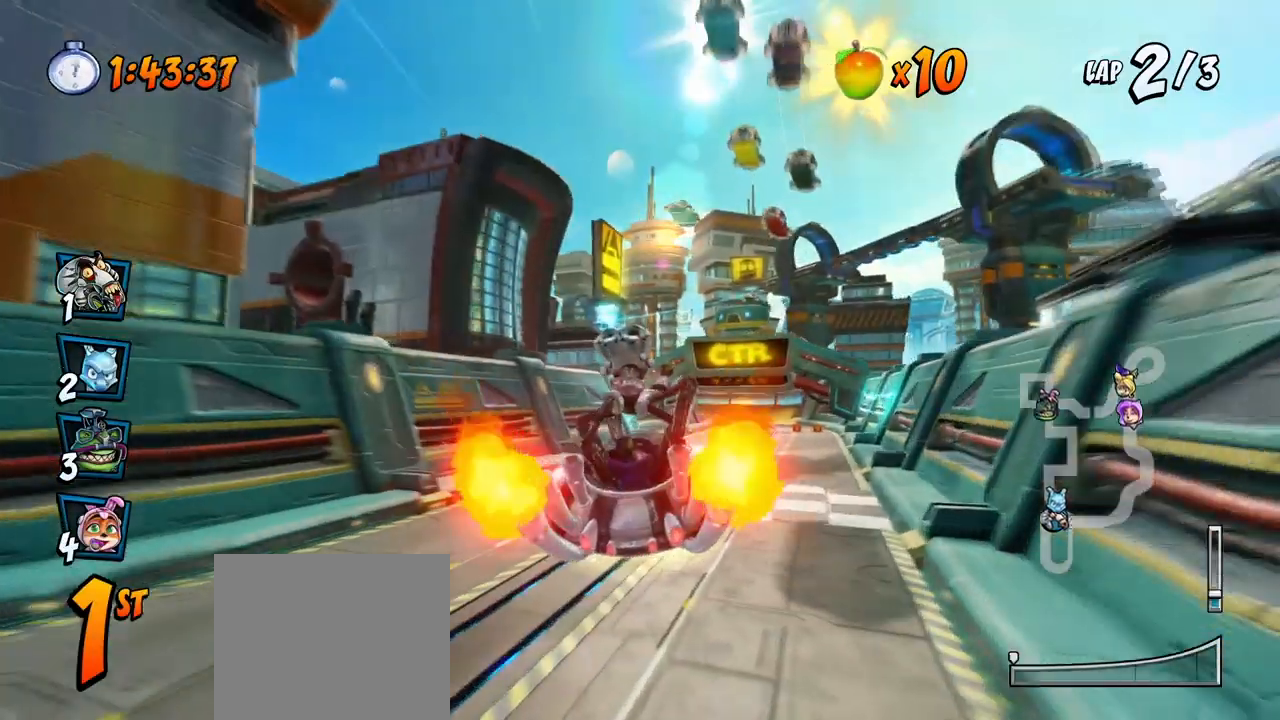
{"buttons": ["CROSS", "R2", "DPAD_LEFT"], "left_stick": "center", "events": [[50, "DPAD_LEFT", "up"], [167, "DPAD_RIGHT", "down"], [433, "DPAD_UP", "down"], [467, "DPAD_LEFT", "down"], [467, "DPAD_RIGHT", "up"], [500, "DPAD_UP", "up"]]}
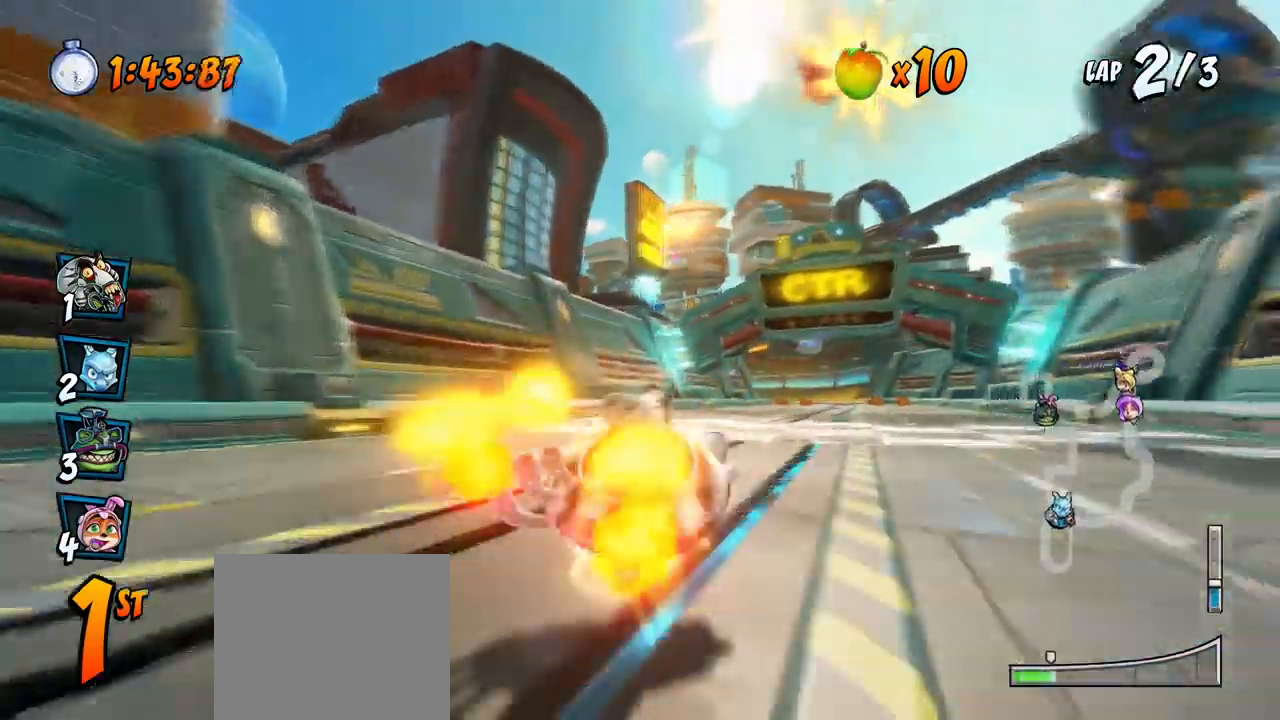
{"buttons": ["CROSS", "R2", "DPAD_LEFT"], "left_stick": "center", "events": []}
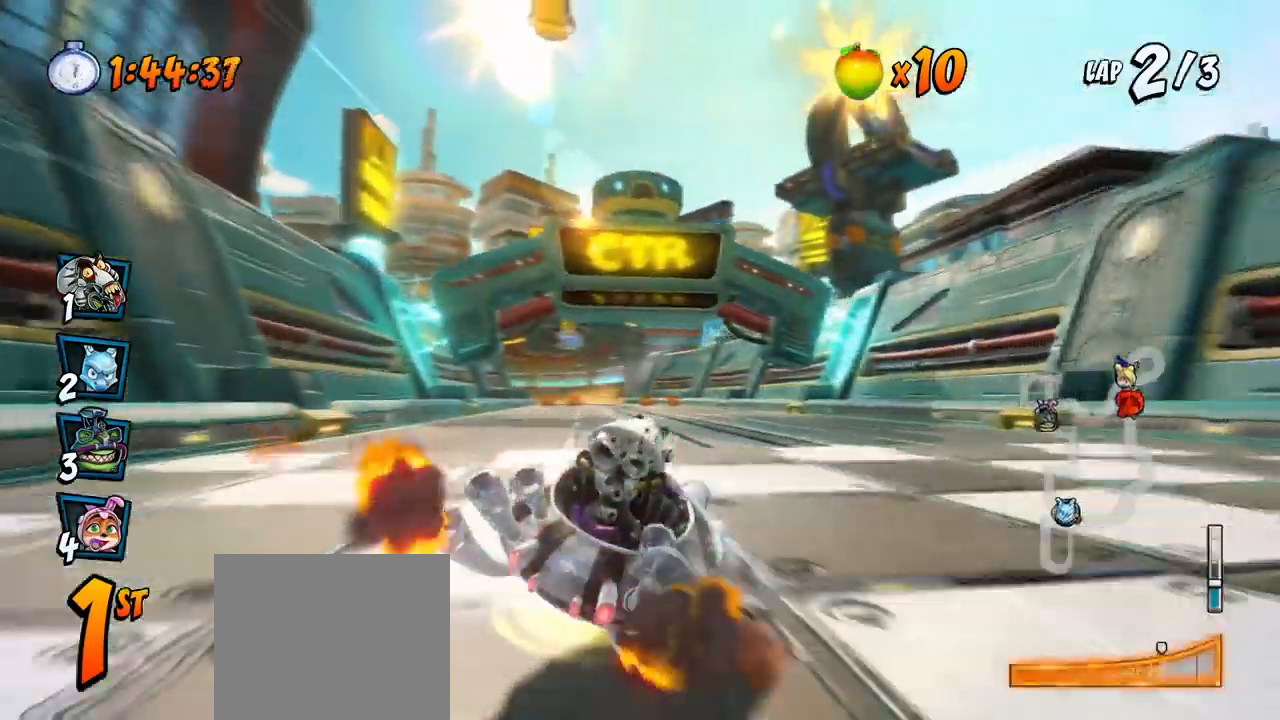
{"buttons": ["CROSS", "R2", "DPAD_LEFT"], "left_stick": "center", "events": [[150, "L1", "down"], [183, "DPAD_UP", "down"], [367, "DPAD_UP", "up"], [383, "L1", "up"]]}
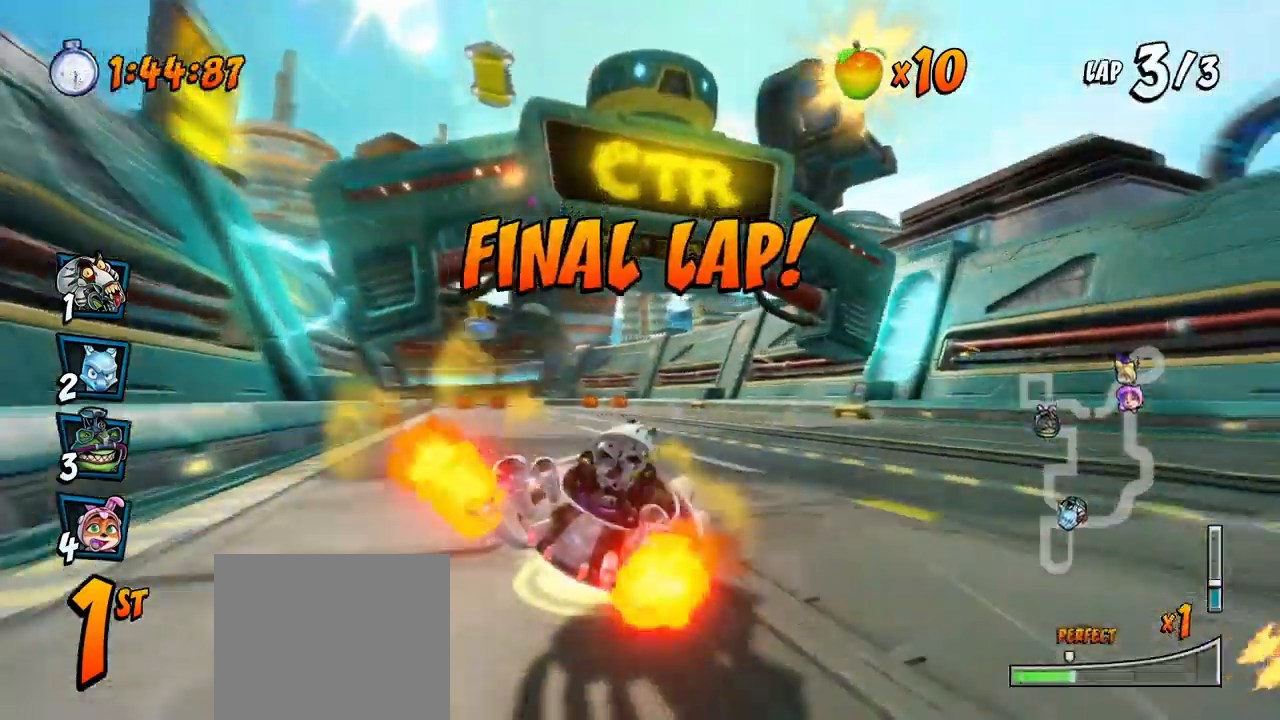
{"buttons": ["CROSS", "R2", "DPAD_LEFT"], "left_stick": "center", "events": []}
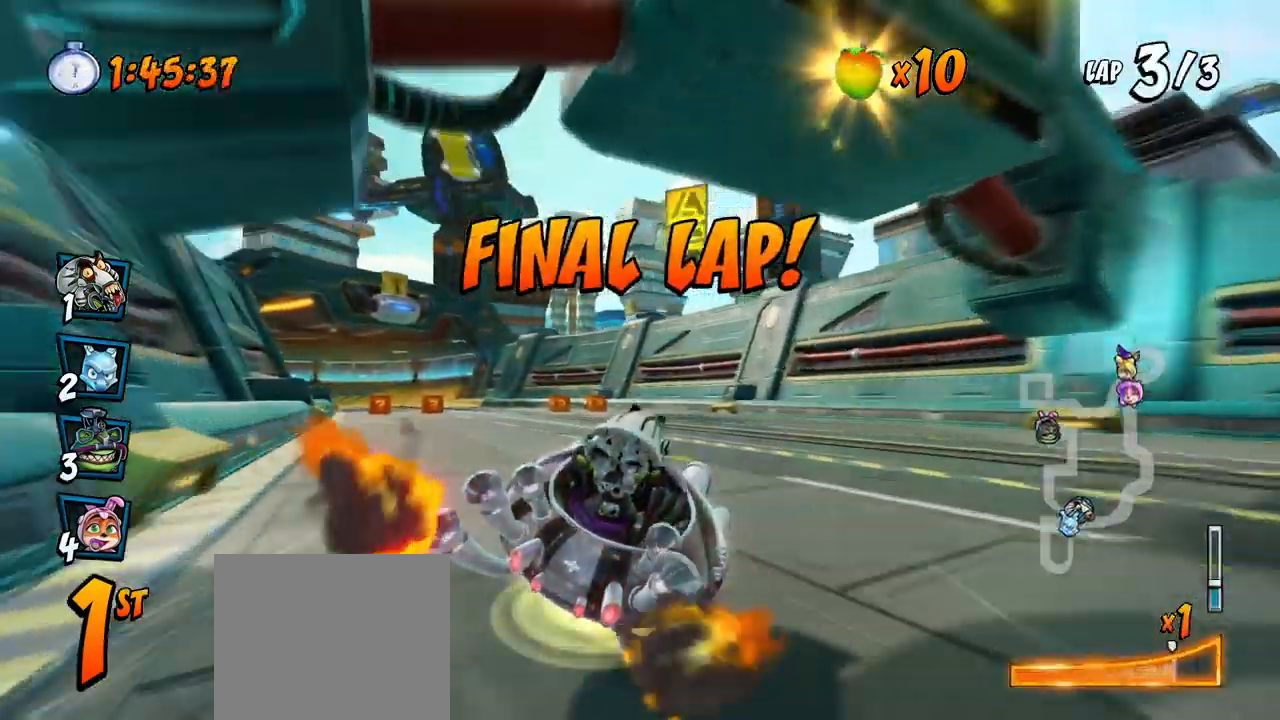
{"buttons": ["CROSS", "R2"], "left_stick": "center", "events": [[150, "DPAD_UP", "down"], [150, "L1", "down"], [233, "DPAD_LEFT", "up"], [250, "DPAD_UP", "up"], [250, "R2", "up"], [283, "L1", "up"], [317, "R2", "down"]]}
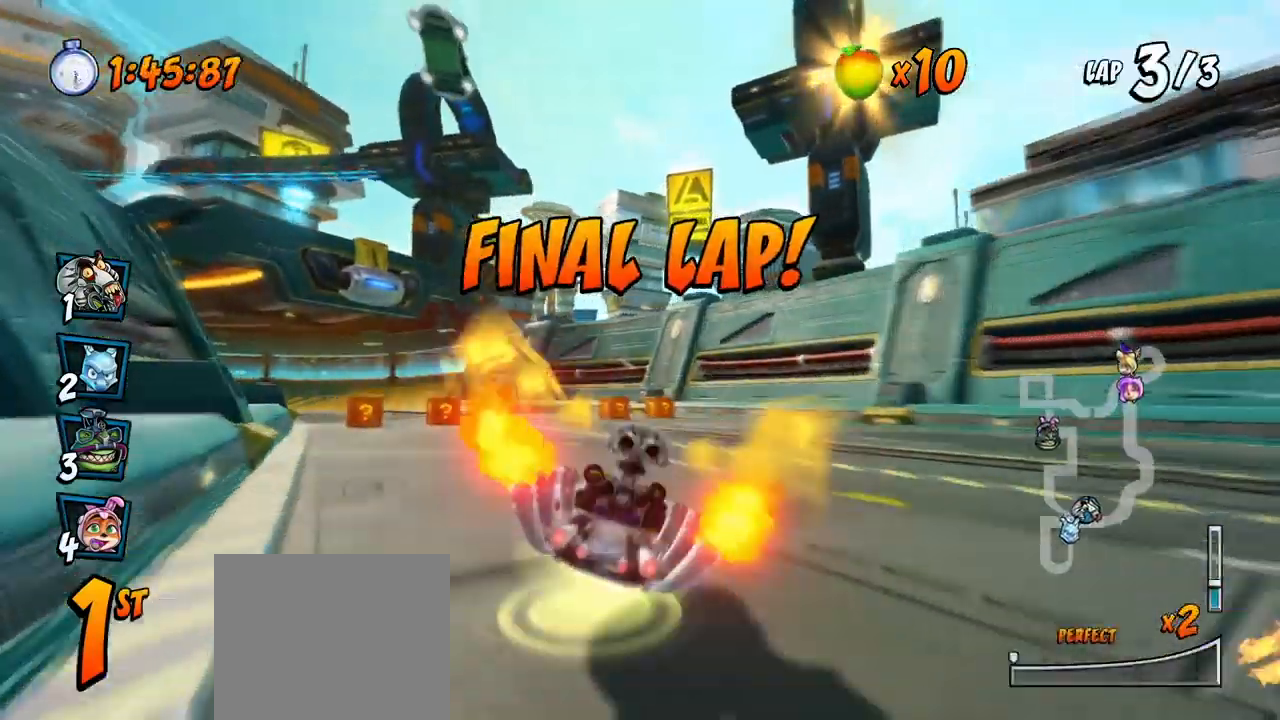
{"buttons": ["CROSS", "R2", "DPAD_LEFT"], "left_stick": "center", "events": [[50, "DPAD_LEFT", "down"]]}
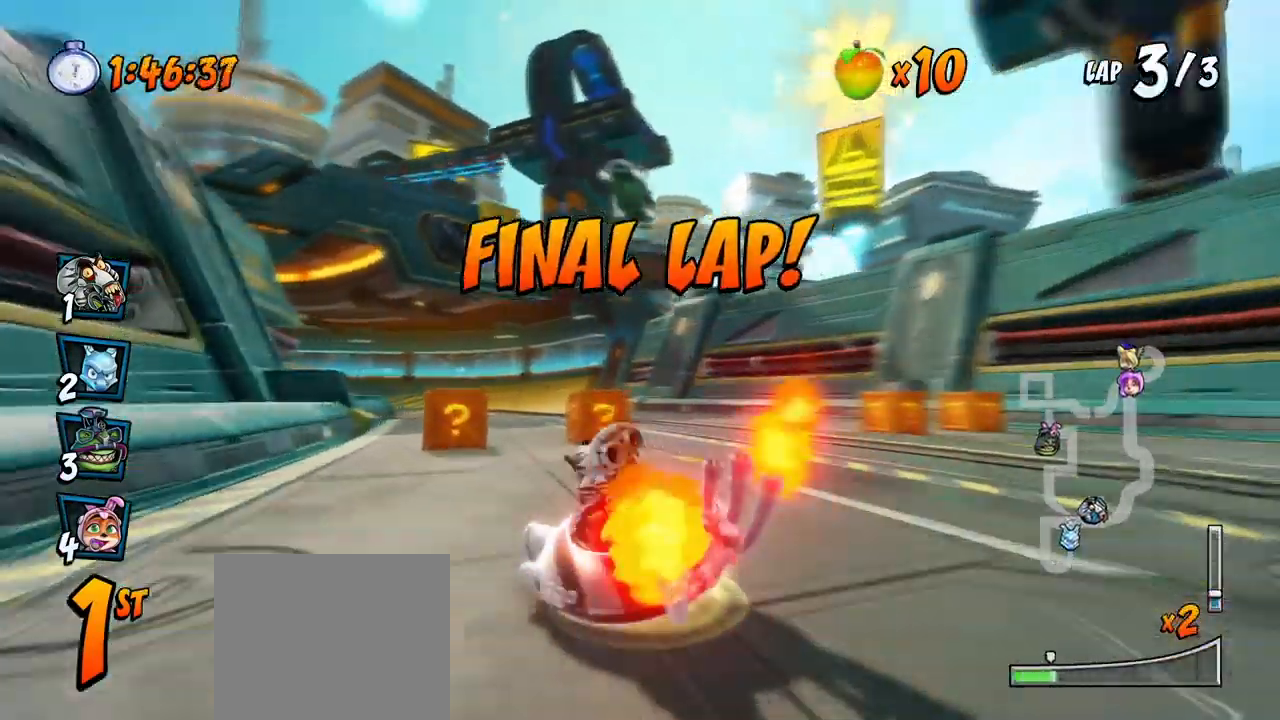
{"buttons": ["CROSS", "R2", "DPAD_RIGHT"], "left_stick": "center", "events": [[33, "DPAD_UP", "down"], [50, "DPAD_LEFT", "up"], [167, "DPAD_RIGHT", "down"], [167, "DPAD_UP", "up"]]}
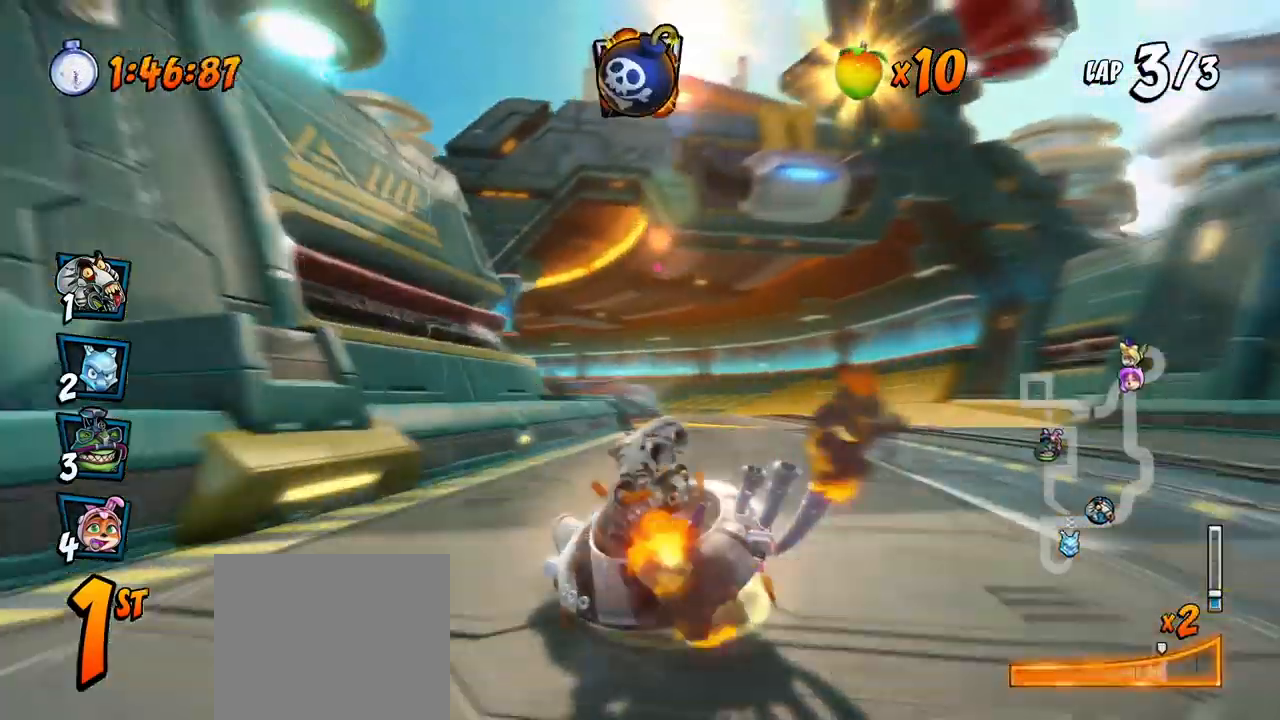
{"buttons": ["CROSS", "R2", "DPAD_UP", "DPAD_LEFT"], "left_stick": "center", "events": [[150, "L1", "down"], [167, "DPAD_UP", "down"], [200, "CIRCLE", "down"], [300, "CIRCLE", "up"], [350, "L1", "up"], [433, "DPAD_RIGHT", "up"], [450, "DPAD_LEFT", "down"]]}
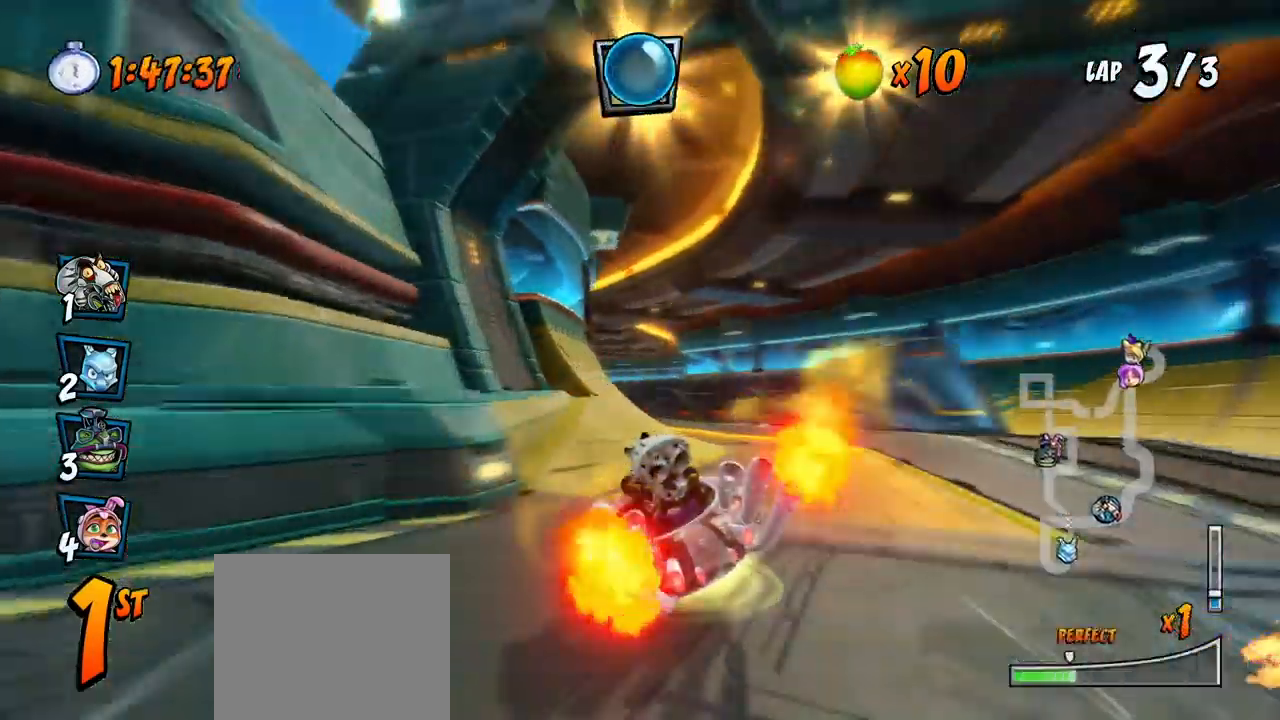
{"buttons": ["CROSS", "R2", "DPAD_UP", "DPAD_LEFT"], "left_stick": "center", "events": [[167, "DPAD_LEFT", "up"], [167, "DPAD_RIGHT", "down"], [167, "DPAD_UP", "up"], [400, "DPAD_UP", "down"], [500, "DPAD_LEFT", "down"], [500, "DPAD_RIGHT", "up"]]}
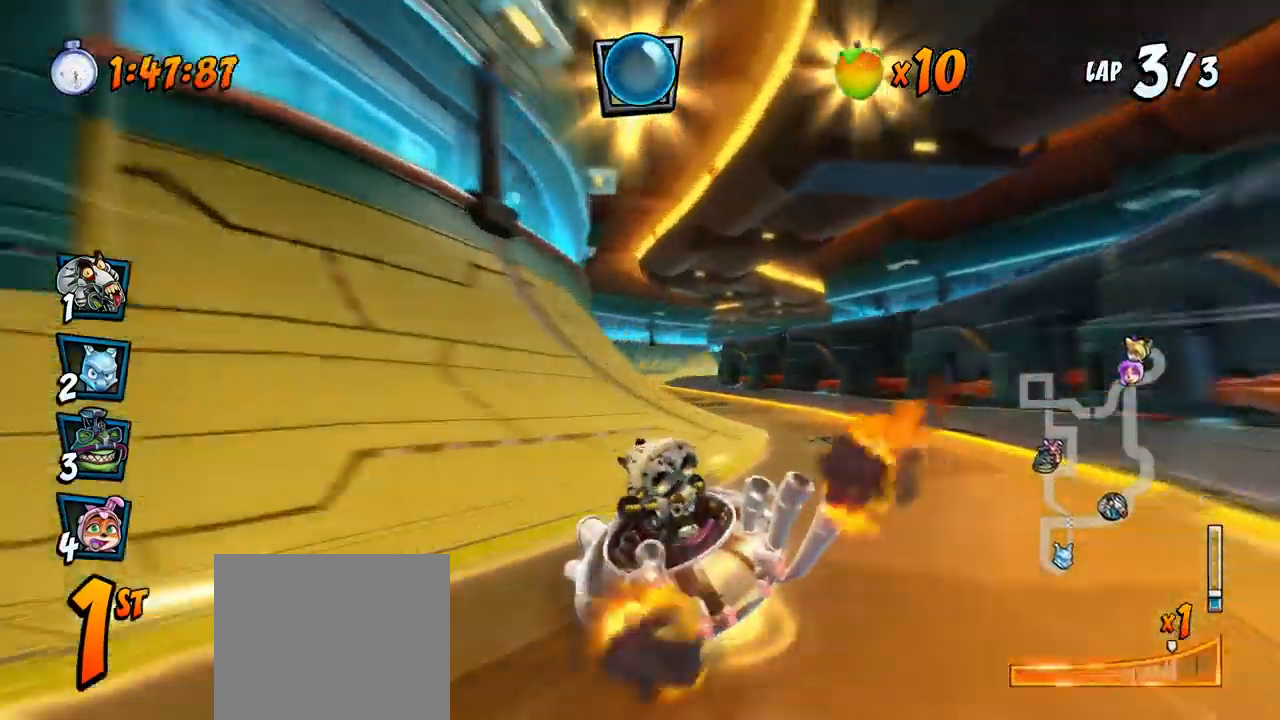
{"buttons": ["CROSS", "R2", "DPAD_RIGHT"], "left_stick": "center", "events": [[83, "L1", "down"], [100, "CIRCLE", "down"], [167, "DPAD_LEFT", "up"], [183, "DPAD_RIGHT", "down"], [183, "DPAD_UP", "up"], [217, "CIRCLE", "up"], [233, "L1", "up"]]}
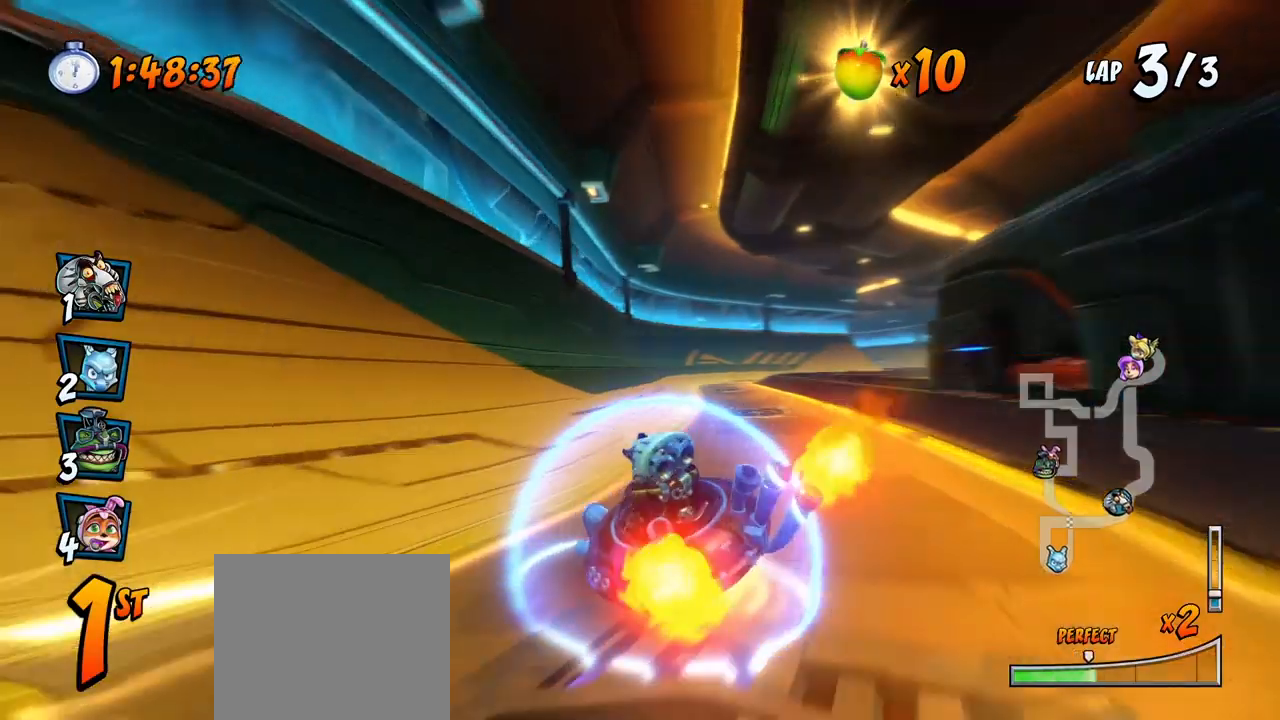
{"buttons": ["CROSS", "L1", "R2", "DPAD_UP", "DPAD_RIGHT"], "left_stick": "center", "events": [[483, "DPAD_UP", "down"], [483, "L1", "down"]]}
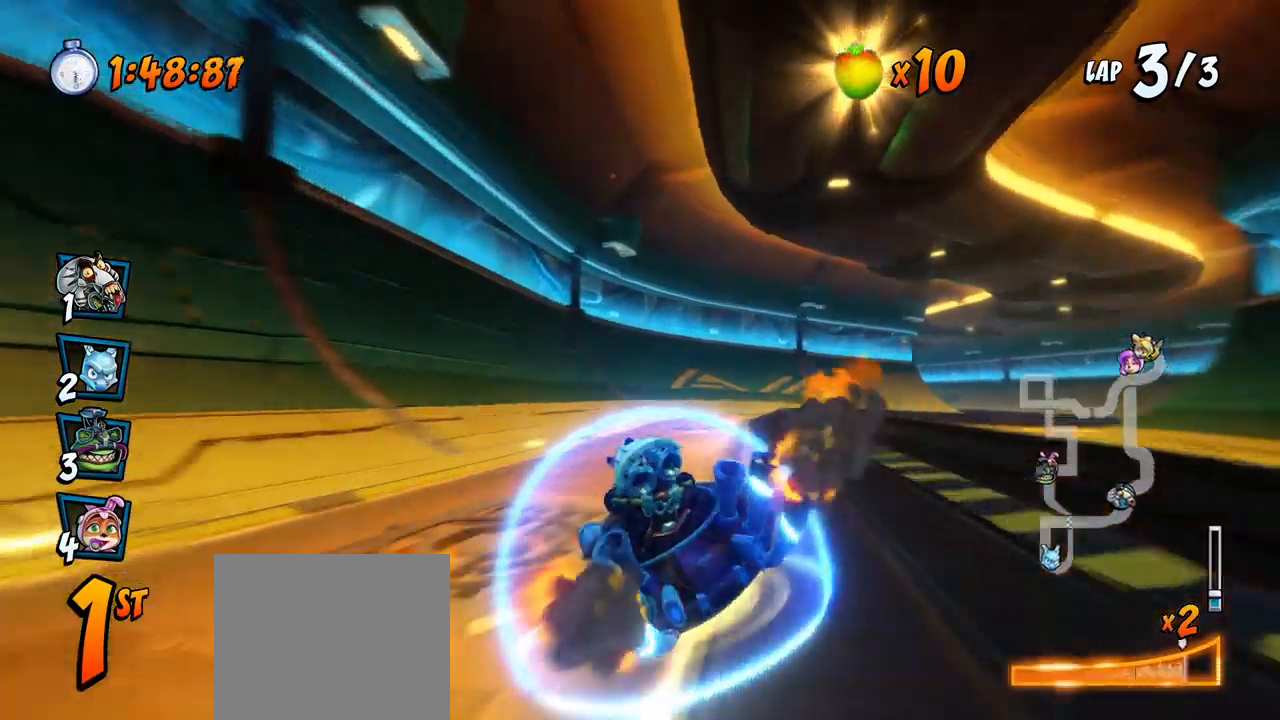
{"buttons": ["CROSS", "R2", "DPAD_RIGHT"], "left_stick": "center", "events": [[83, "R2", "up"], [100, "DPAD_UP", "up"], [133, "DPAD_RIGHT", "up"], [133, "L1", "up"], [150, "R2", "down"], [417, "DPAD_RIGHT", "down"]]}
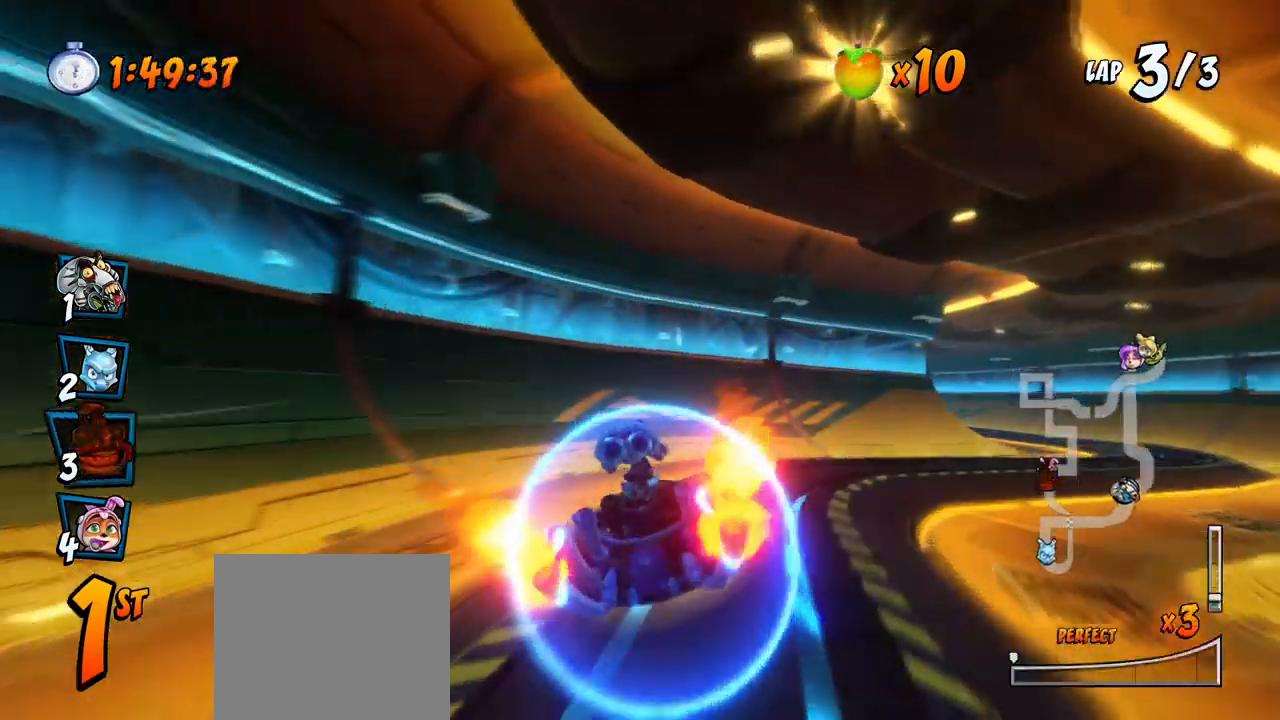
{"buttons": ["CROSS", "R2", "DPAD_LEFT"], "left_stick": "center", "events": [[367, "DPAD_UP", "down"], [400, "DPAD_RIGHT", "up"], [417, "DPAD_LEFT", "down"], [433, "DPAD_UP", "up"]]}
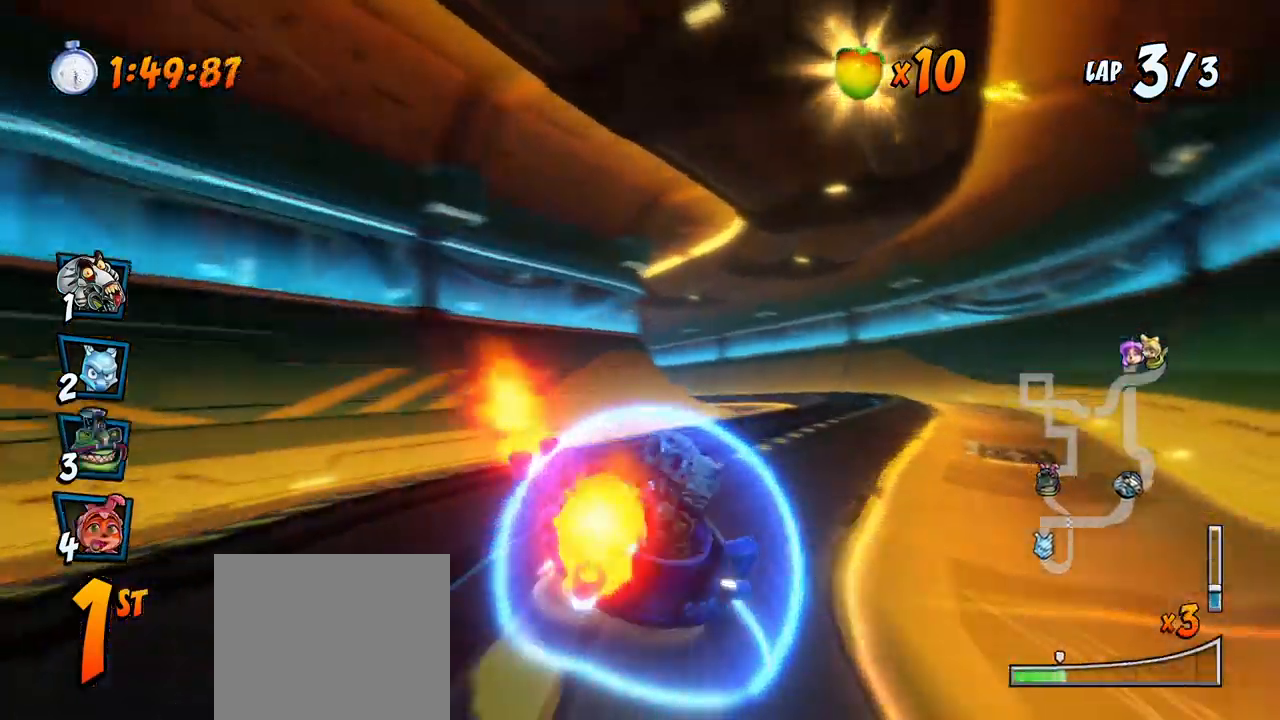
{"buttons": ["CROSS", "R2", "DPAD_LEFT"], "left_stick": "center", "events": []}
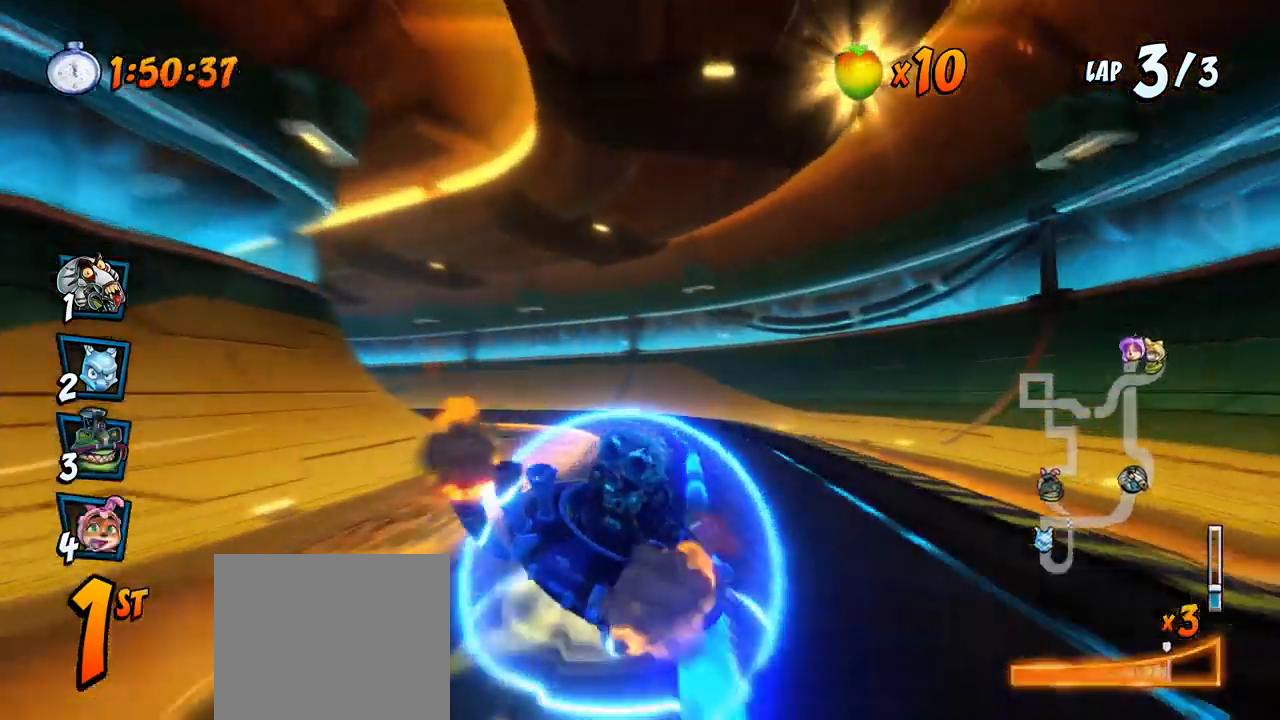
{"buttons": ["SQUARE", "R2", "DPAD_DOWN", "DPAD_LEFT"], "left_stick": "center", "events": [[100, "DPAD_UP", "down"], [100, "L1", "down"], [200, "R2", "up"], [267, "DPAD_UP", "up"], [267, "L1", "up"], [317, "DPAD_DOWN", "down"], [450, "R2", "down"], [483, "CROSS", "up"], [483, "SQUARE", "down"]]}
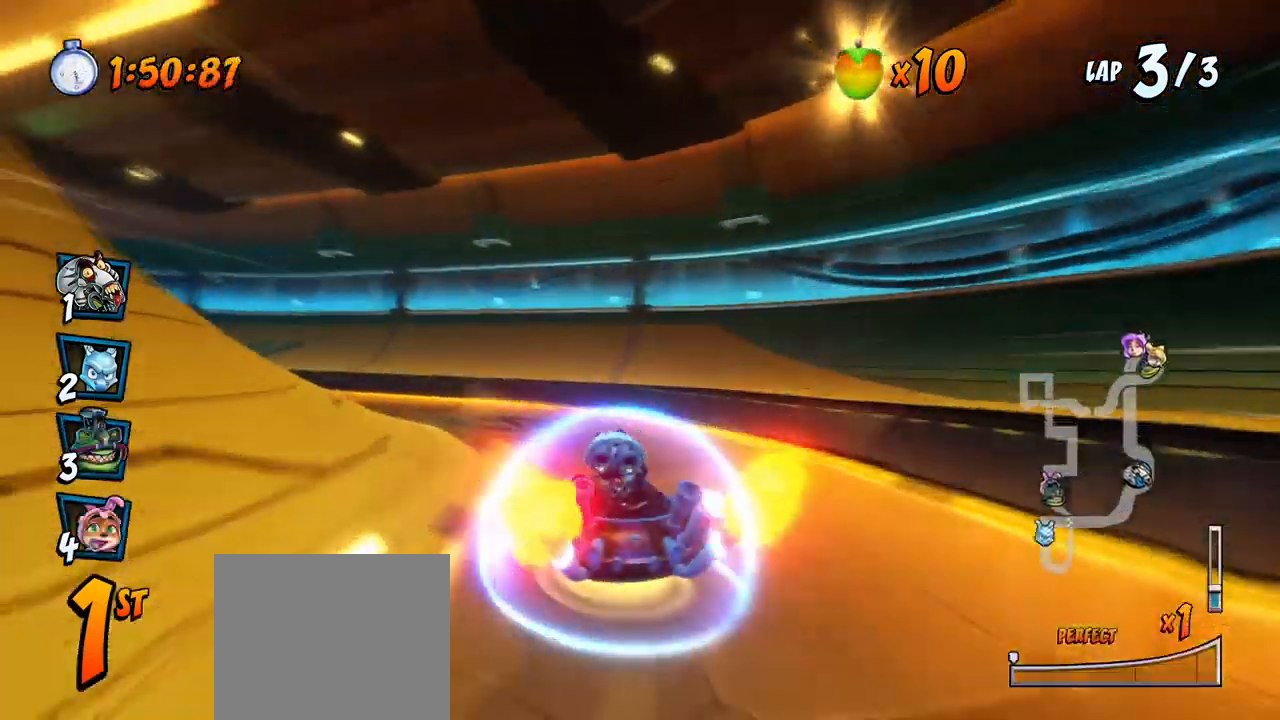
{"buttons": ["CROSS", "R2", "DPAD_LEFT"], "left_stick": "center", "events": [[133, "CROSS", "down"], [167, "DPAD_DOWN", "up"], [167, "SQUARE", "up"]]}
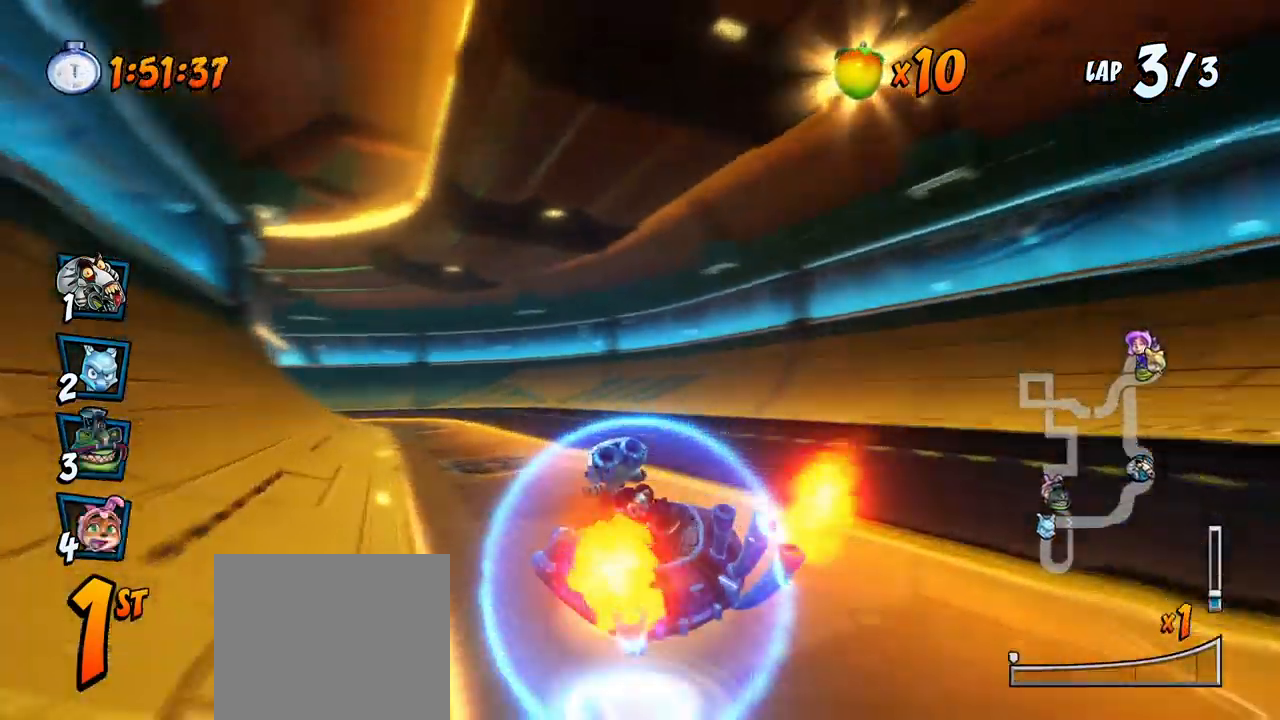
{"buttons": ["CROSS", "R2", "DPAD_RIGHT"], "left_stick": "center", "events": [[350, "DPAD_DOWN", "down"], [350, "DPAD_LEFT", "up"], [350, "DPAD_RIGHT", "down"], [367, "DPAD_DOWN", "up"]]}
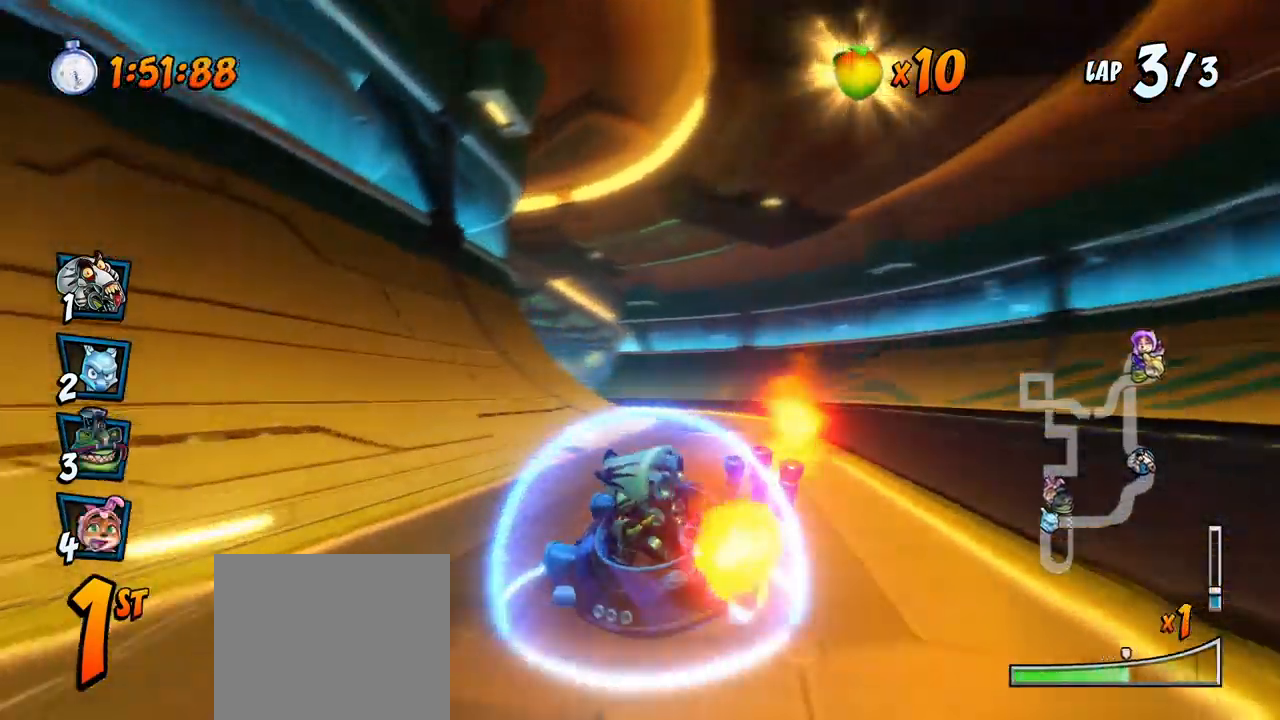
{"buttons": ["CROSS", "L1", "R2", "DPAD_UP", "DPAD_RIGHT"], "left_stick": "center", "events": [[350, "L1", "down"], [383, "DPAD_UP", "down"]]}
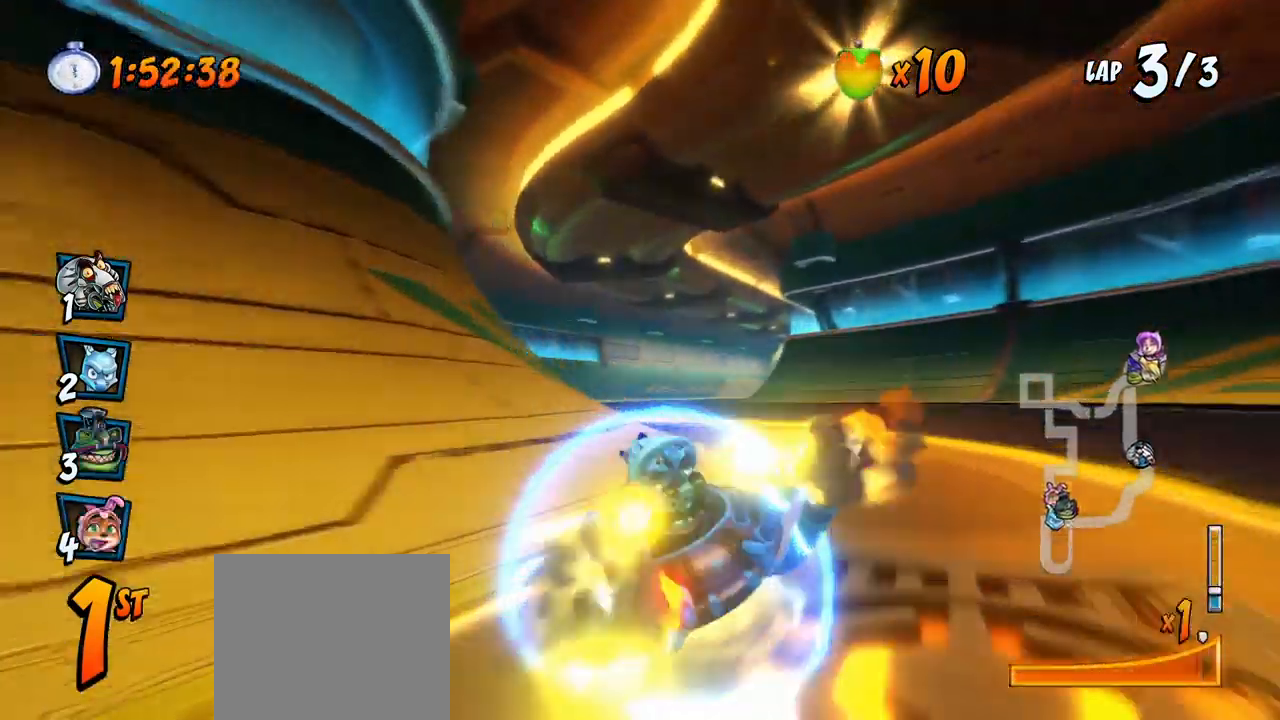
{"buttons": ["CROSS", "R2", "DPAD_RIGHT"], "left_stick": "center", "events": [[133, "L1", "up"], [150, "DPAD_LEFT", "down"], [150, "DPAD_RIGHT", "up"], [283, "DPAD_LEFT", "up"], [283, "DPAD_UP", "up"], [300, "R2", "up"], [383, "DPAD_RIGHT", "down"], [400, "R2", "down"]]}
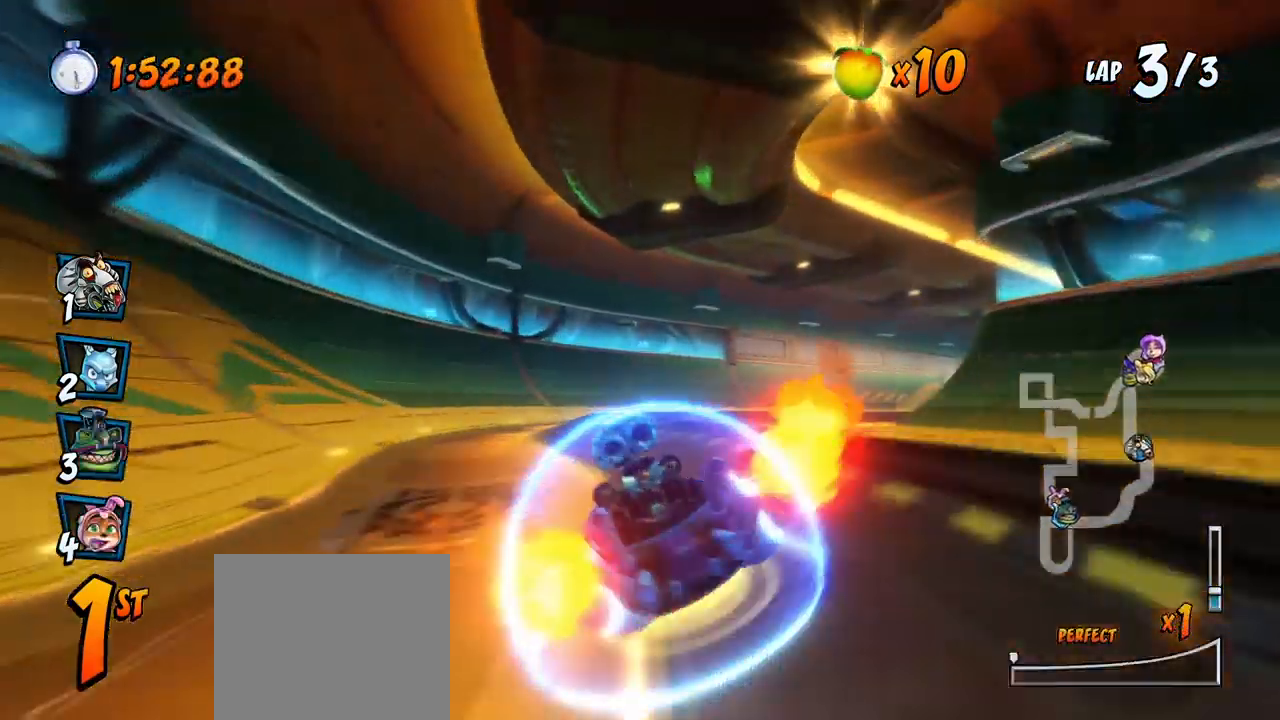
{"buttons": ["CROSS", "R2", "DPAD_RIGHT"], "left_stick": "center", "events": [[67, "DPAD_RIGHT", "up"], [433, "DPAD_RIGHT", "down"]]}
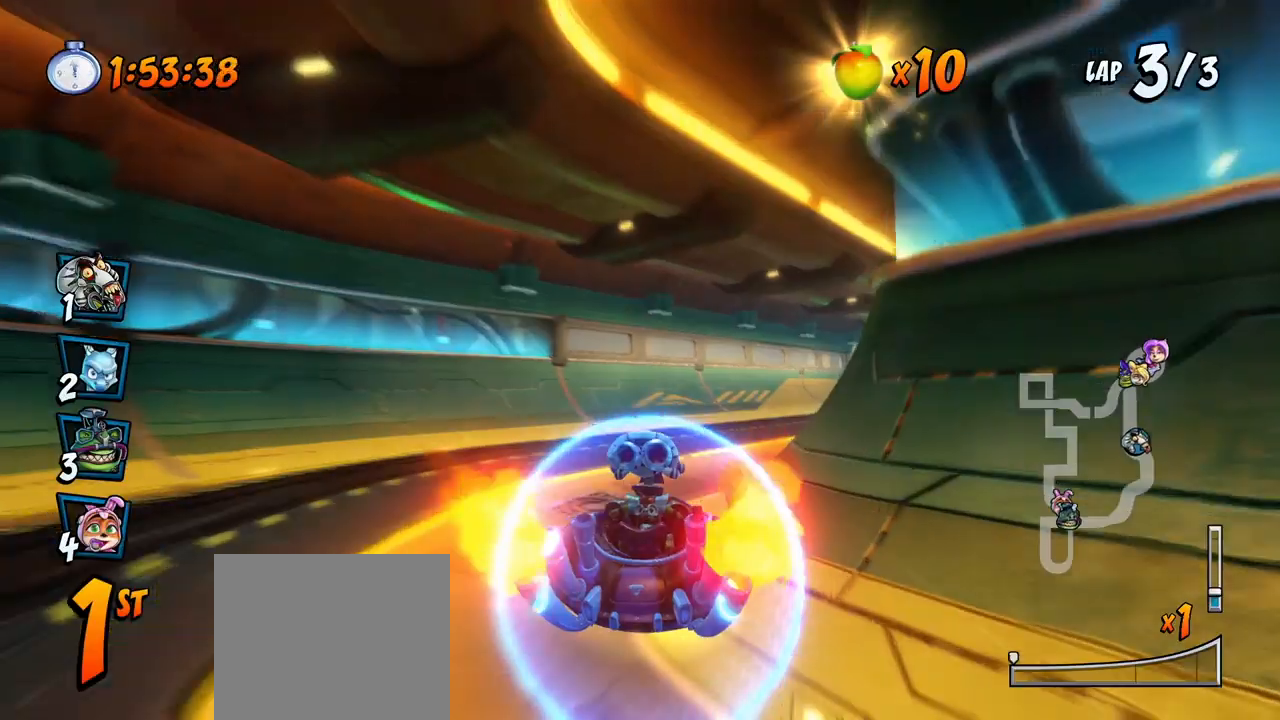
{"buttons": ["CROSS", "R2", "DPAD_LEFT"], "left_stick": "center", "events": [[450, "DPAD_UP", "down"], [500, "DPAD_LEFT", "down"], [500, "DPAD_RIGHT", "up"], [500, "DPAD_UP", "up"]]}
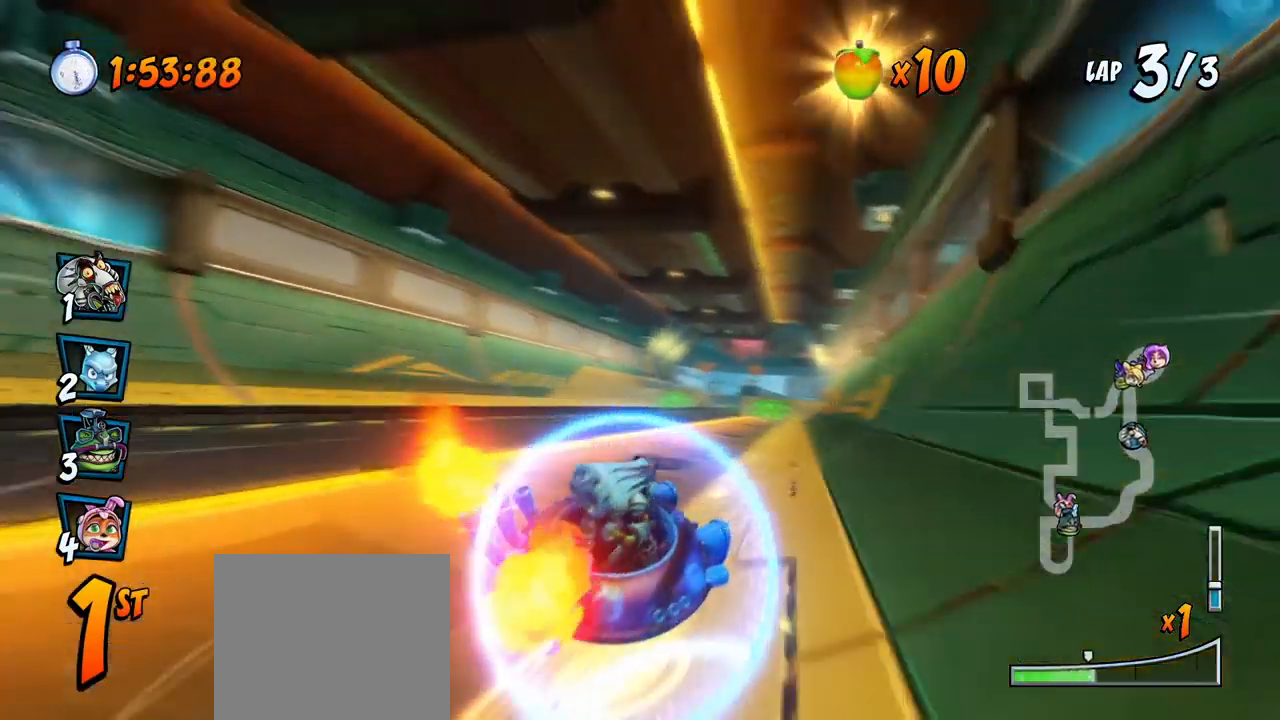
{"buttons": ["CROSS", "L1", "R2", "DPAD_UP", "DPAD_RIGHT"], "left_stick": "center", "events": [[483, "DPAD_LEFT", "up"], [483, "DPAD_RIGHT", "down"], [483, "DPAD_UP", "down"], [483, "L1", "down"]]}
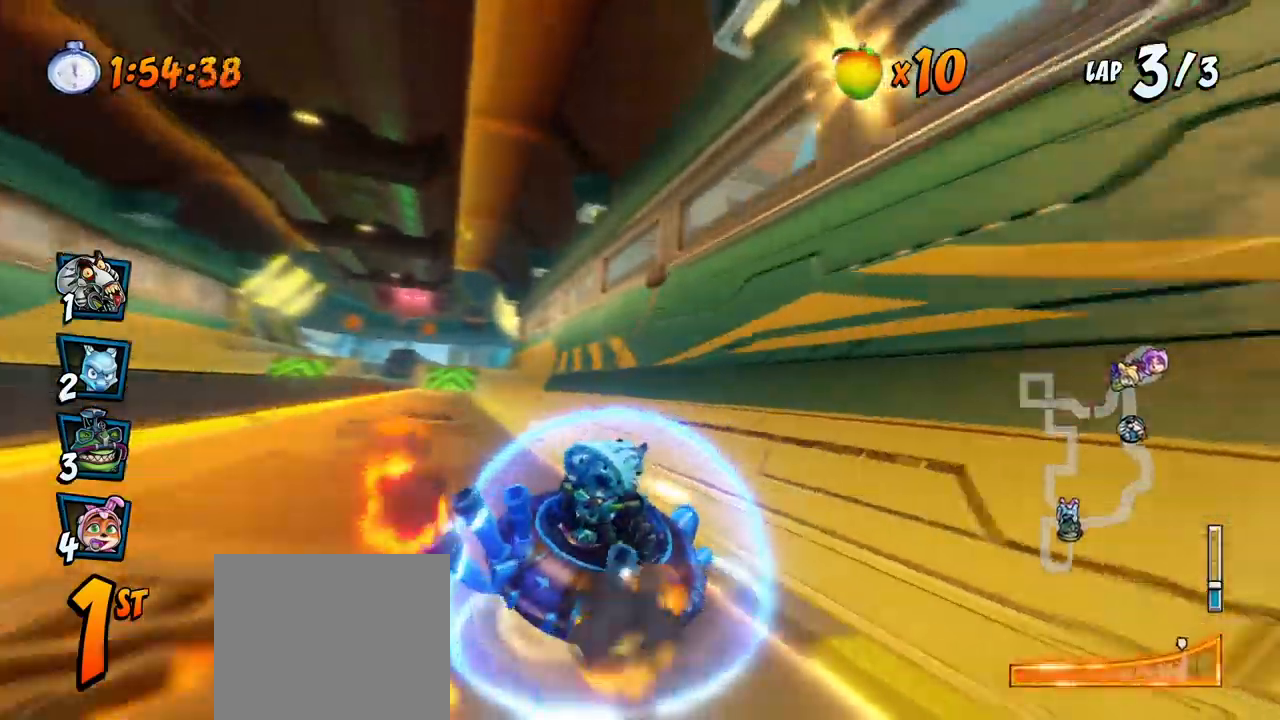
{"buttons": ["CROSS", "R2", "DPAD_LEFT"], "left_stick": "center", "events": [[67, "DPAD_UP", "up"], [83, "R2", "up"], [133, "DPAD_RIGHT", "up"], [150, "L1", "up"], [167, "R2", "down"], [367, "DPAD_LEFT", "down"]]}
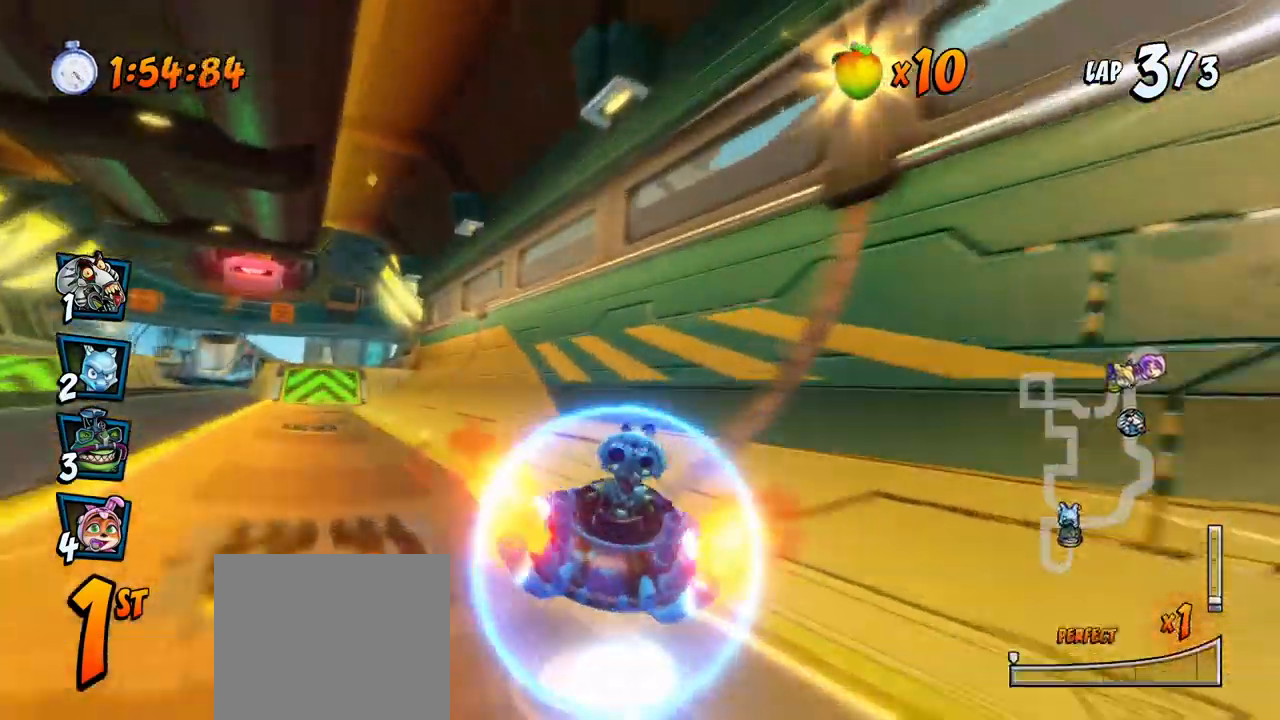
{"buttons": ["CROSS", "R2", "DPAD_RIGHT"], "left_stick": "center", "events": [[283, "DPAD_LEFT", "up"], [283, "DPAD_UP", "down"], [300, "DPAD_RIGHT", "down"], [300, "DPAD_UP", "up"]]}